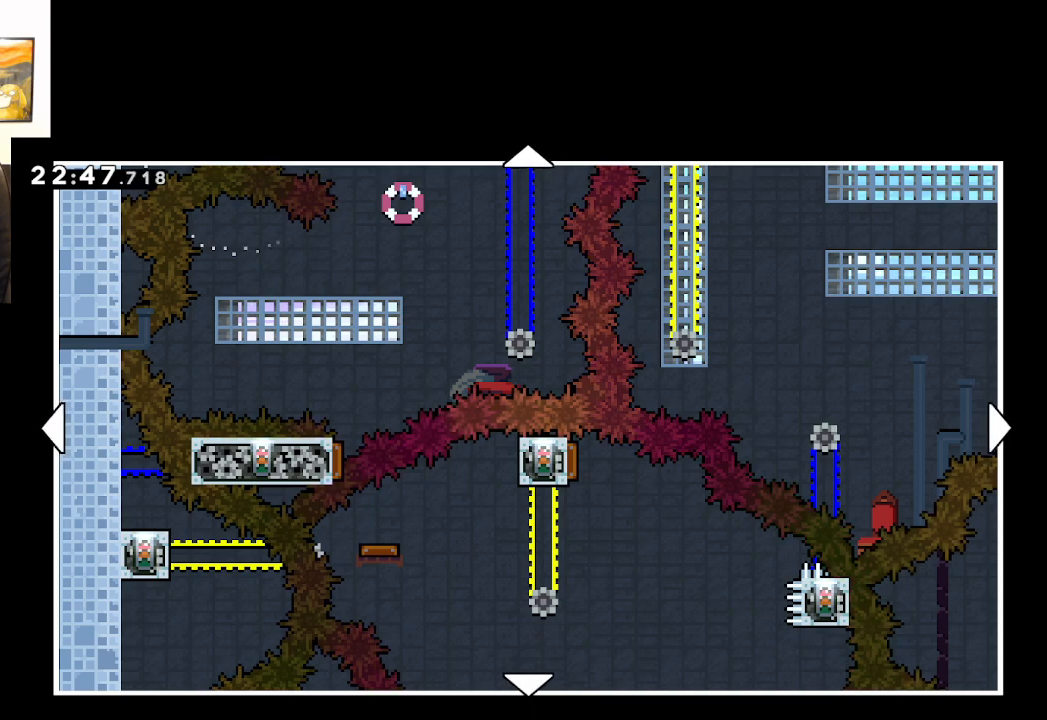
Gameplay with a controller (Xbox layout); each line is a JSON object with the inputs held at the frame after it. "events" lists button and stick changes between this image and that frame as [ms after this image, input, new state], when the widget could be followed in between.
{"buttons": [], "left_stick": "up", "right_stick": "center", "events": [[233, "left_stick", "up"]]}
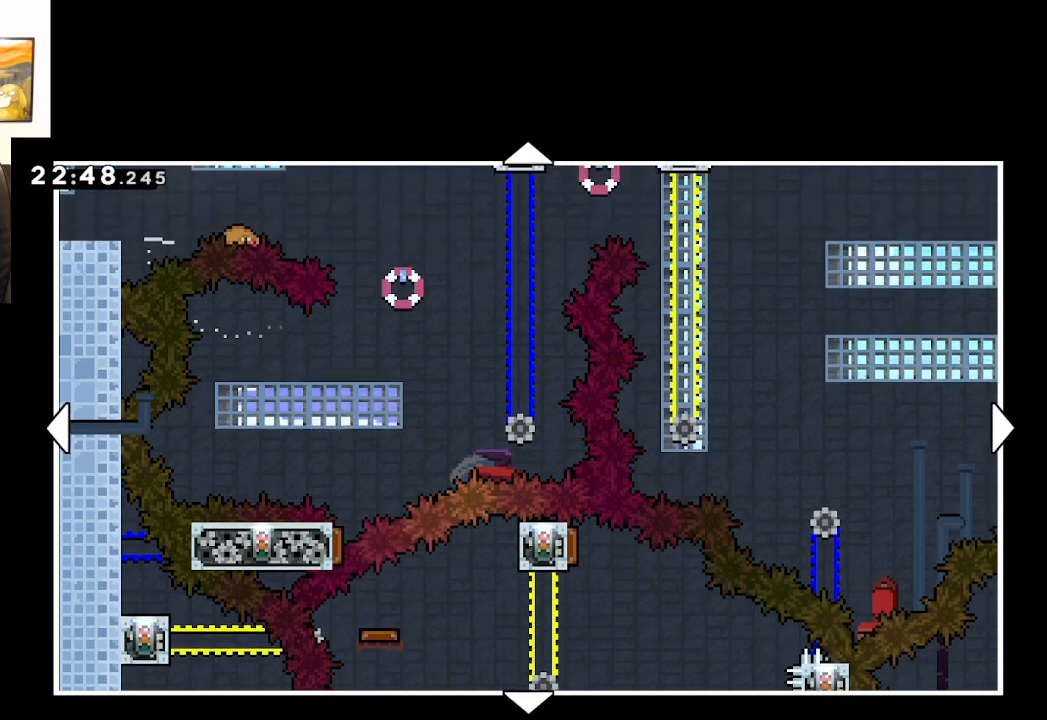
{"buttons": [], "left_stick": "center", "right_stick": "center", "events": [[83, "left_stick", "center"]]}
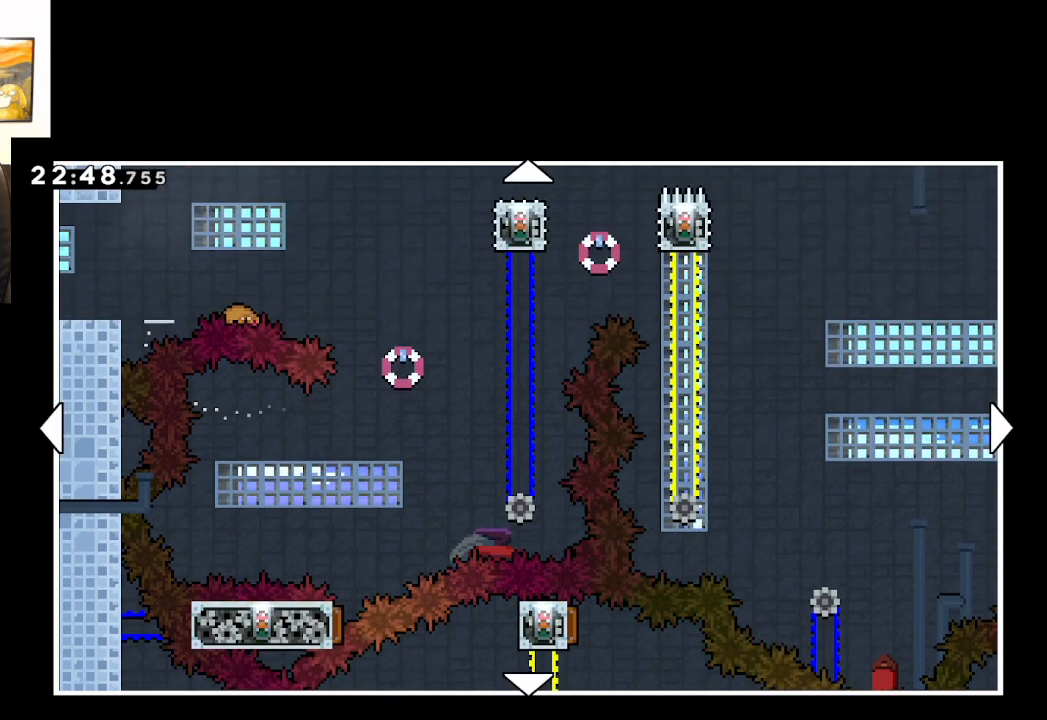
{"buttons": [], "left_stick": "center", "right_stick": "center", "events": []}
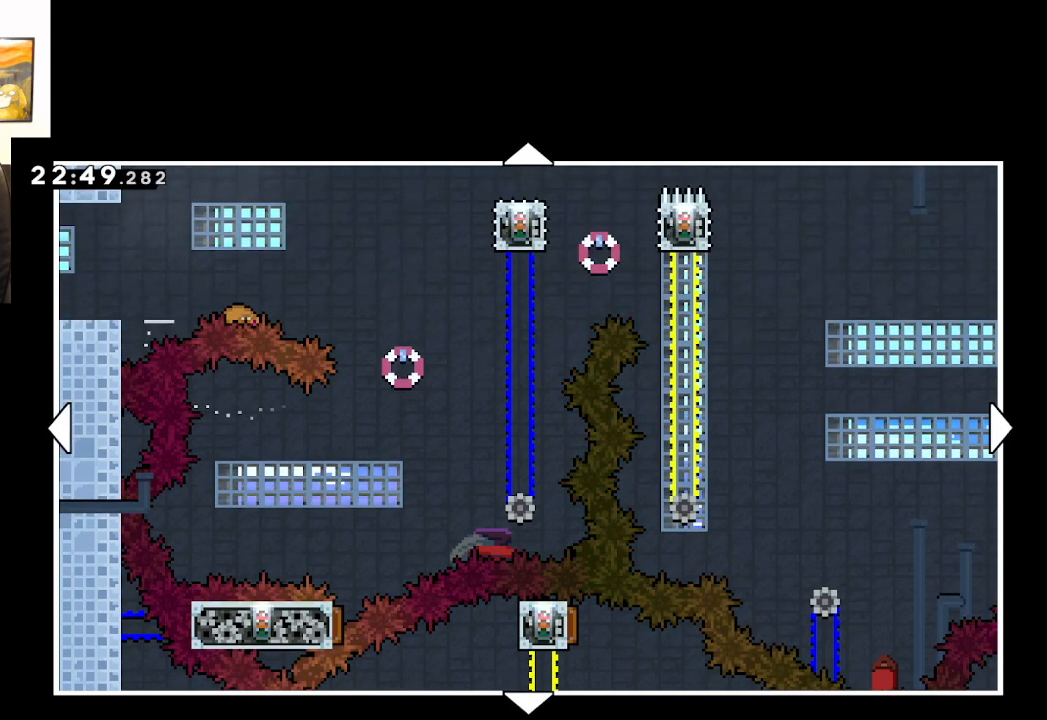
{"buttons": [], "left_stick": "center", "right_stick": "center", "events": []}
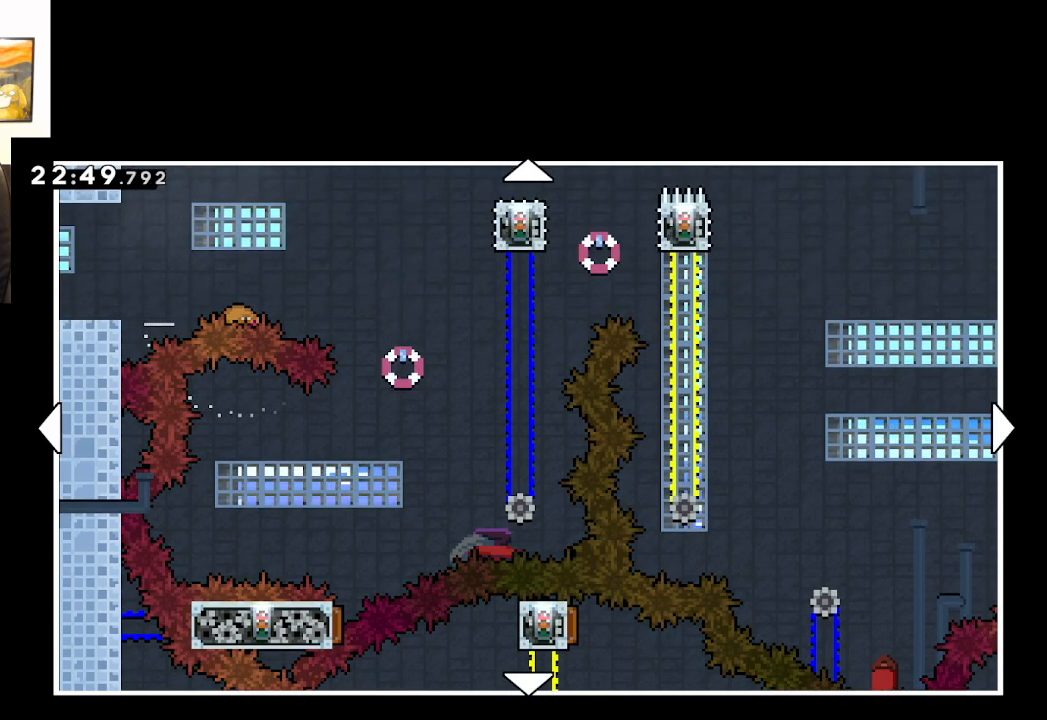
{"buttons": [], "left_stick": "center", "right_stick": "center", "events": []}
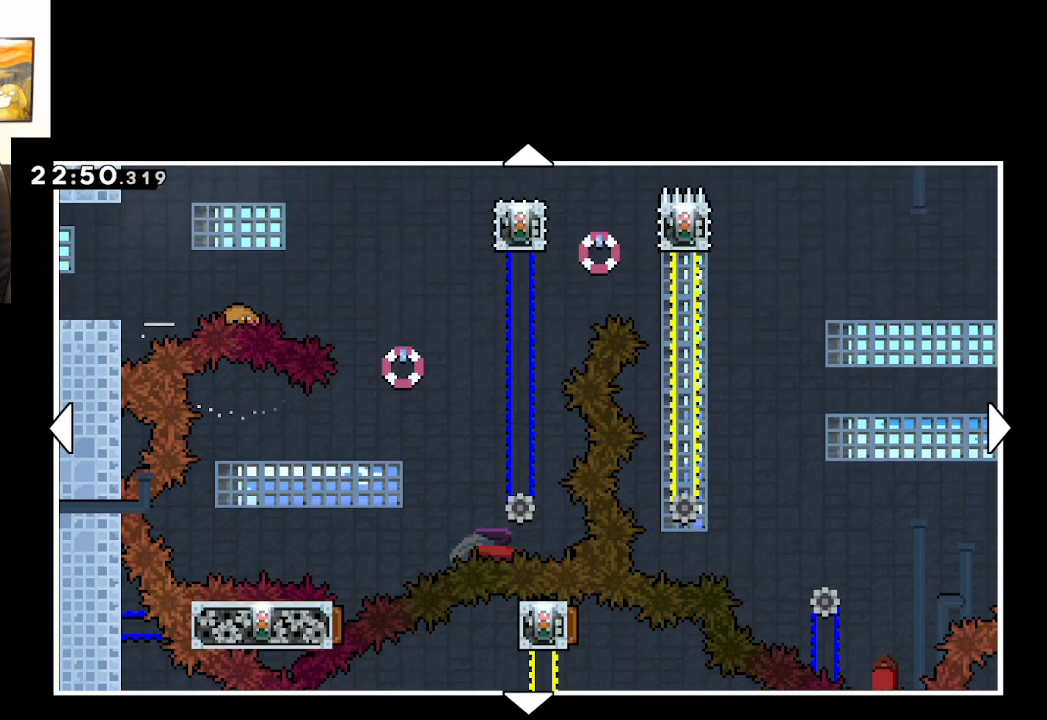
{"buttons": [], "left_stick": "center", "right_stick": "center", "events": []}
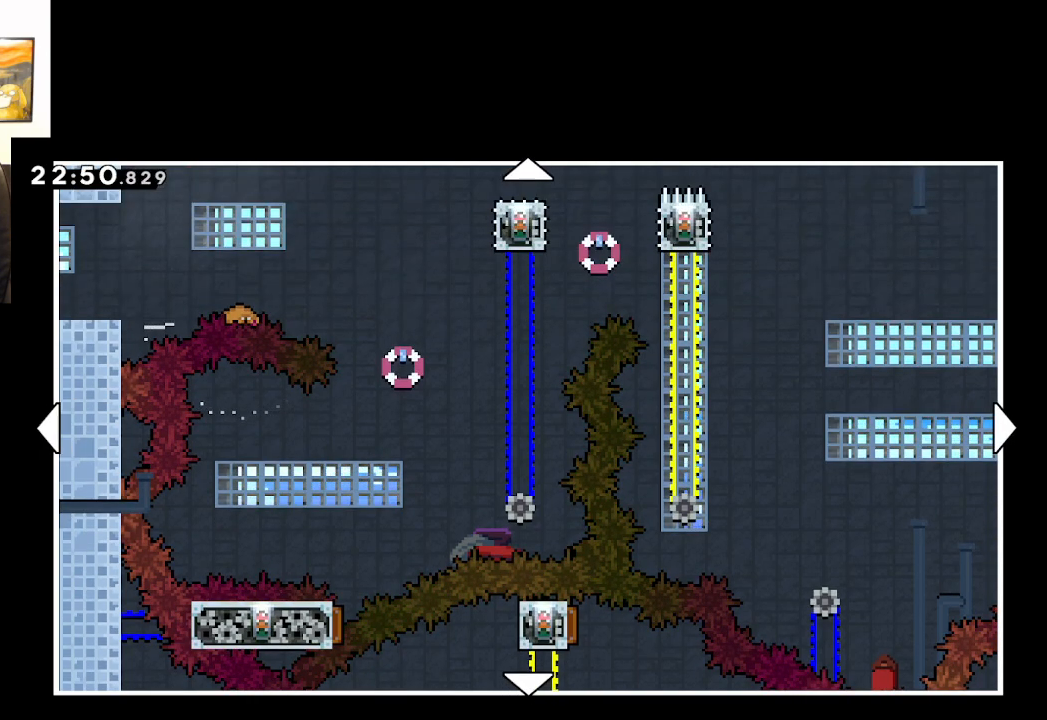
{"buttons": [], "left_stick": "center", "right_stick": "center", "events": [[200, "left_stick", "down"], [467, "left_stick", "center"]]}